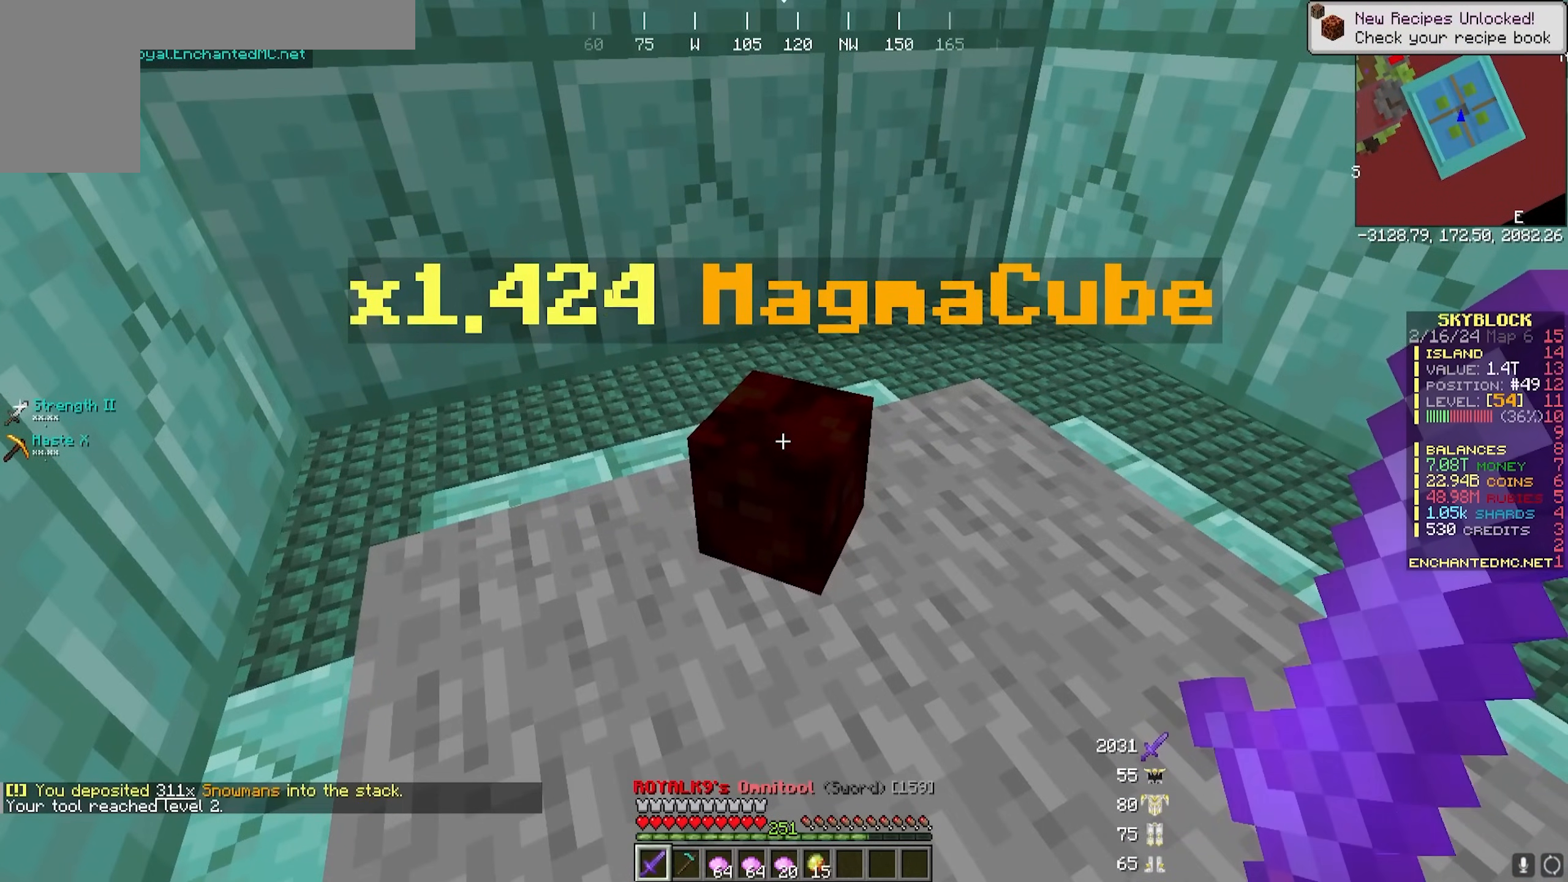
Gameplay with keyboard and mouse; each line is a JSON object with the keys and mouse buttons held at the frame after it. "events" lists presses ("down") and releases ("up") of "a", "d", "s", "w", "mouse_left" and "mouse_right" between this image and that frame as [ms after this image, input, new state], when the widget could be followed in between. "mouse_left", "mouse_right" = the "left", "right" buttons of the "mouse" list. No other keys are recorded. Fast repeated clicks can show as one long hold. Mouse movement is not recorded.
{"keys": [], "mouse": ["left"]}
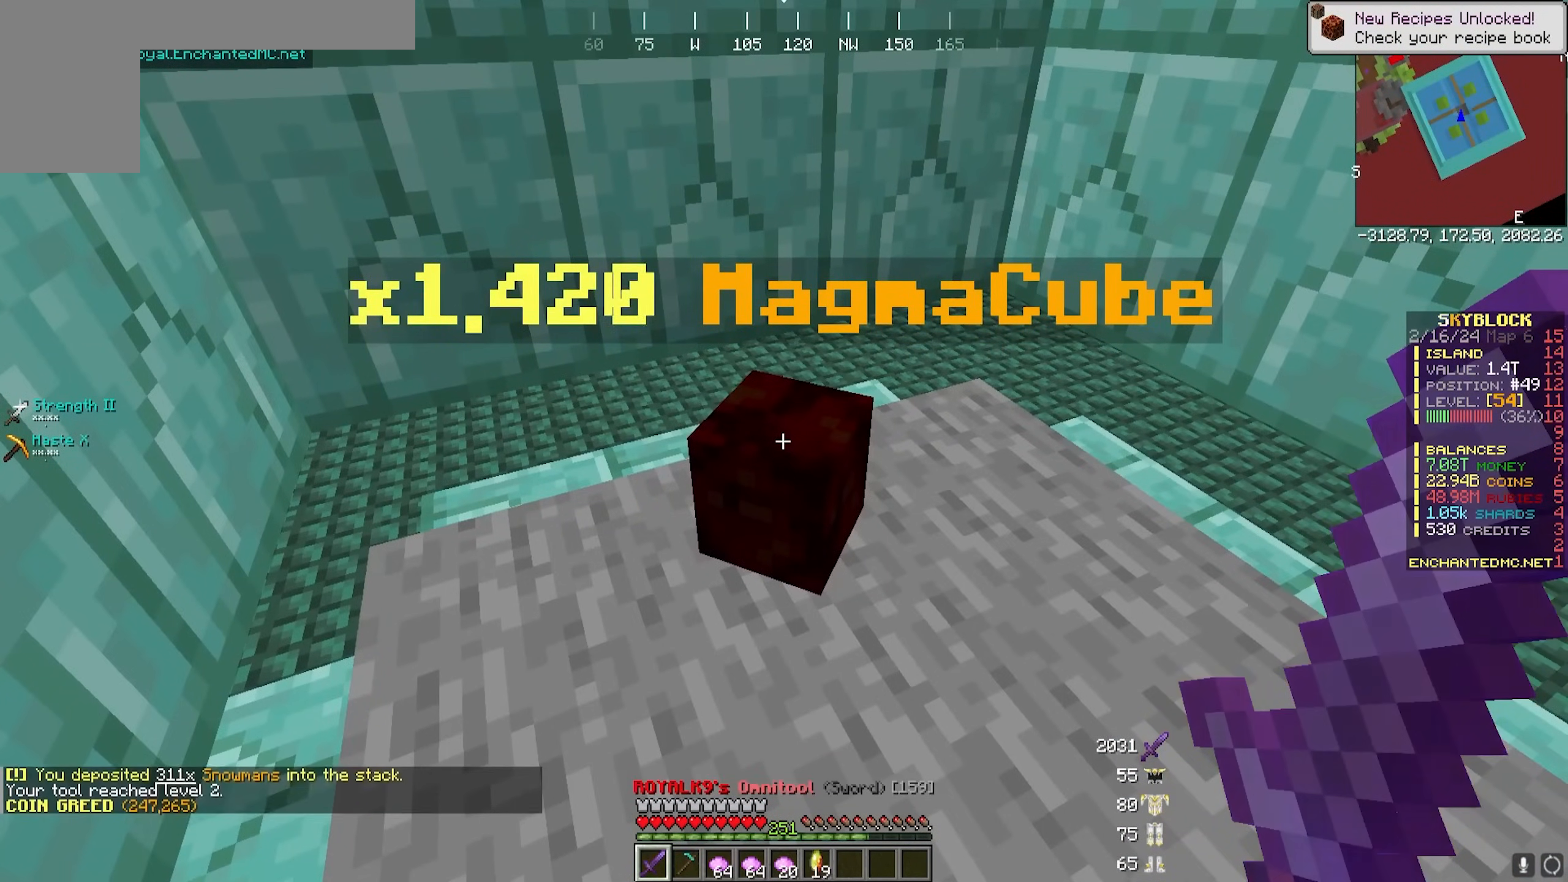
{"keys": [], "mouse": ["left"], "events": []}
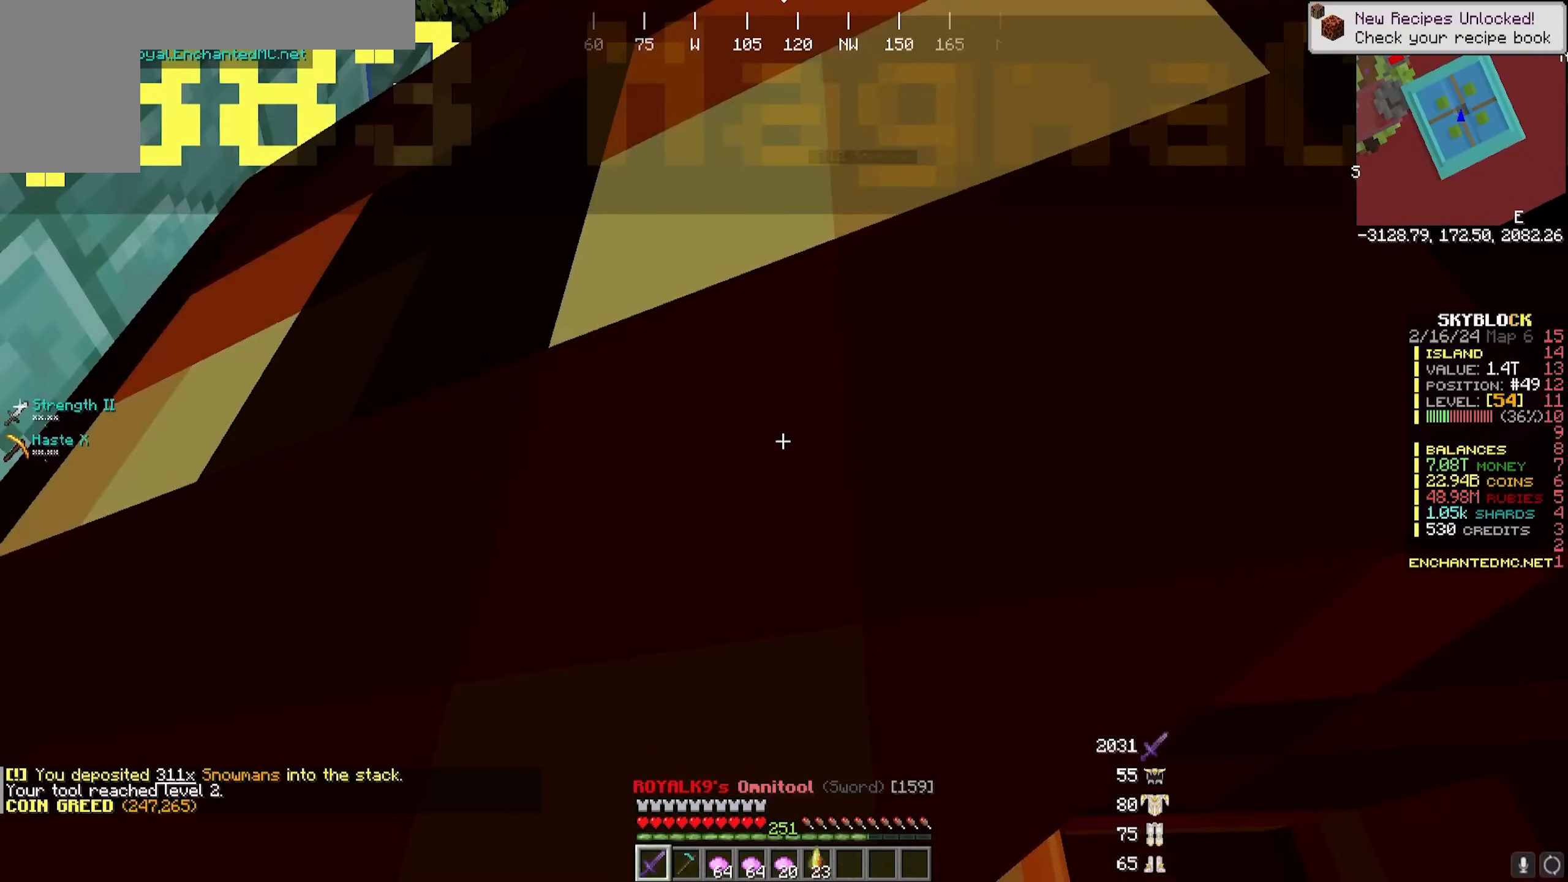
{"keys": [], "mouse": [], "events": [[367, "mouse_left", "up"]]}
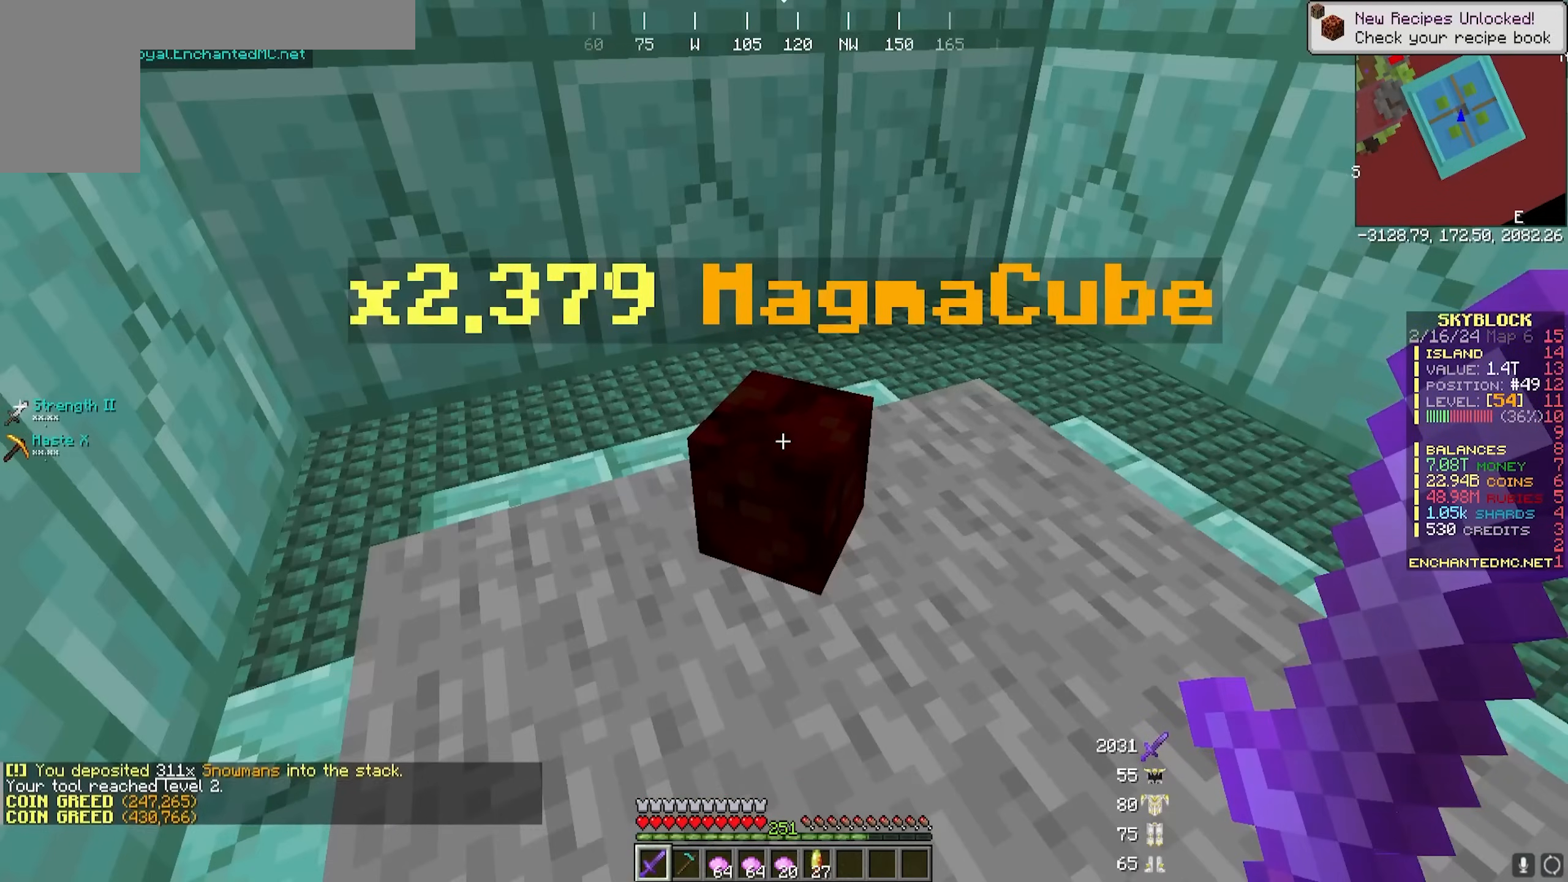
{"keys": [], "mouse": ["left"], "events": [[67, "mouse_left", "down"]]}
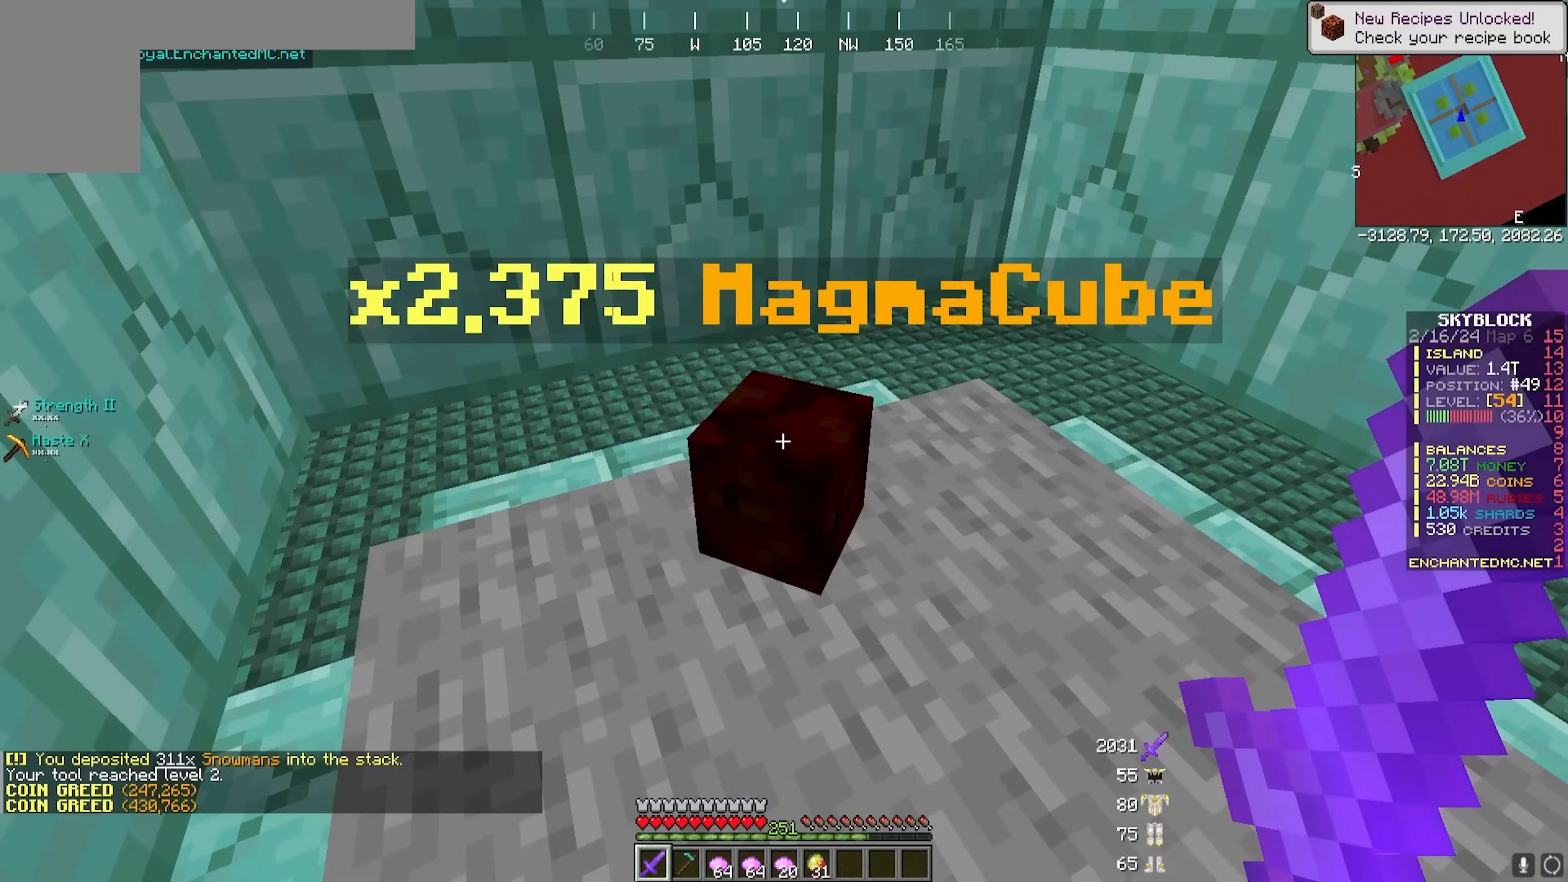
{"keys": [], "mouse": ["left"], "events": []}
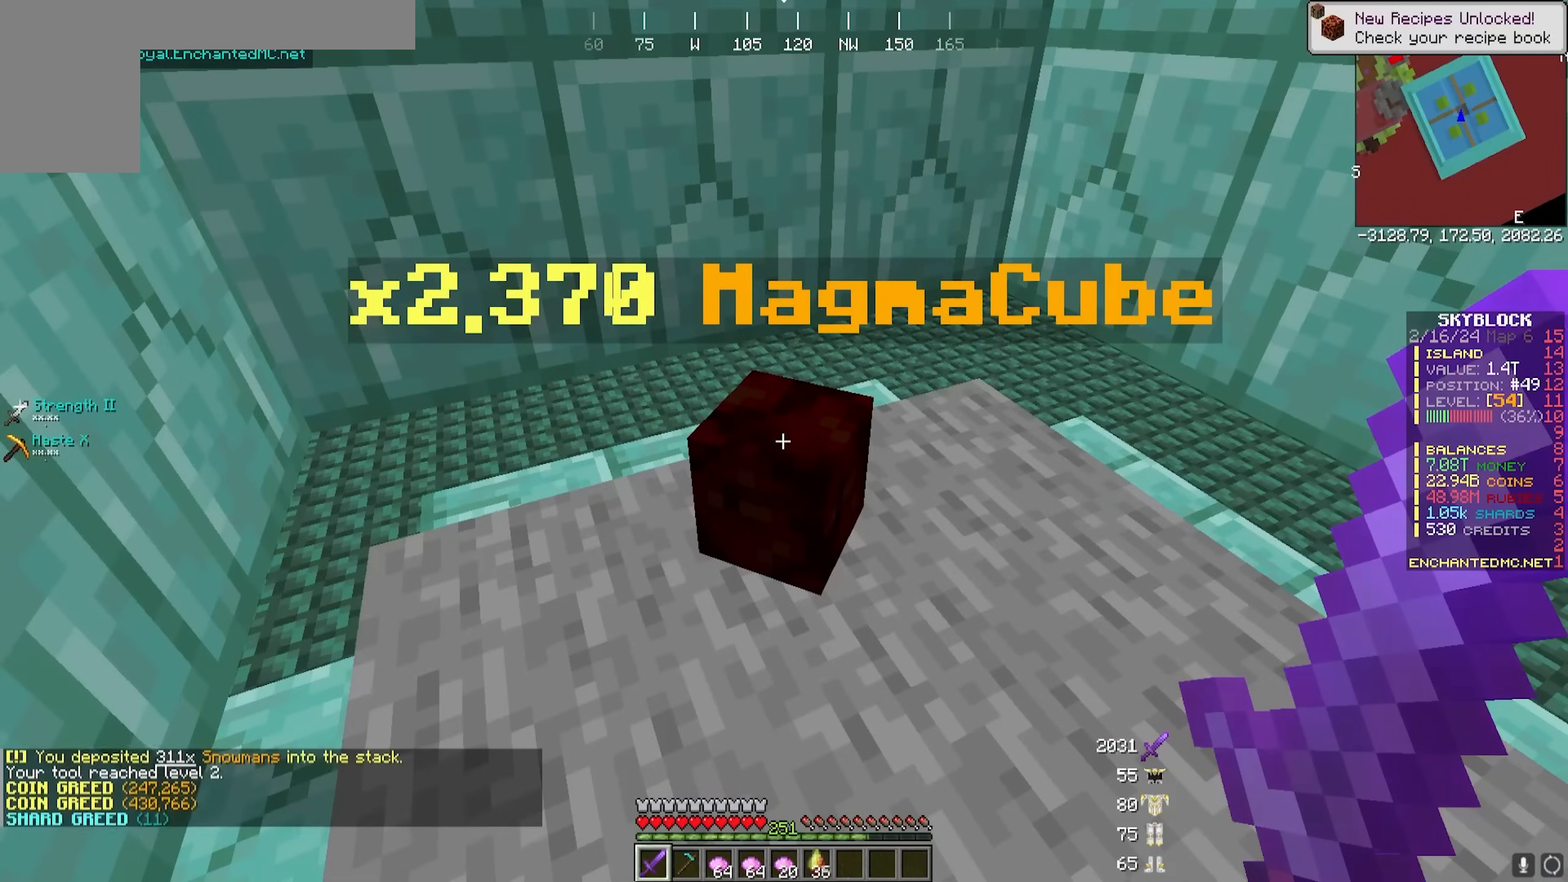
{"keys": [], "mouse": ["left"], "events": []}
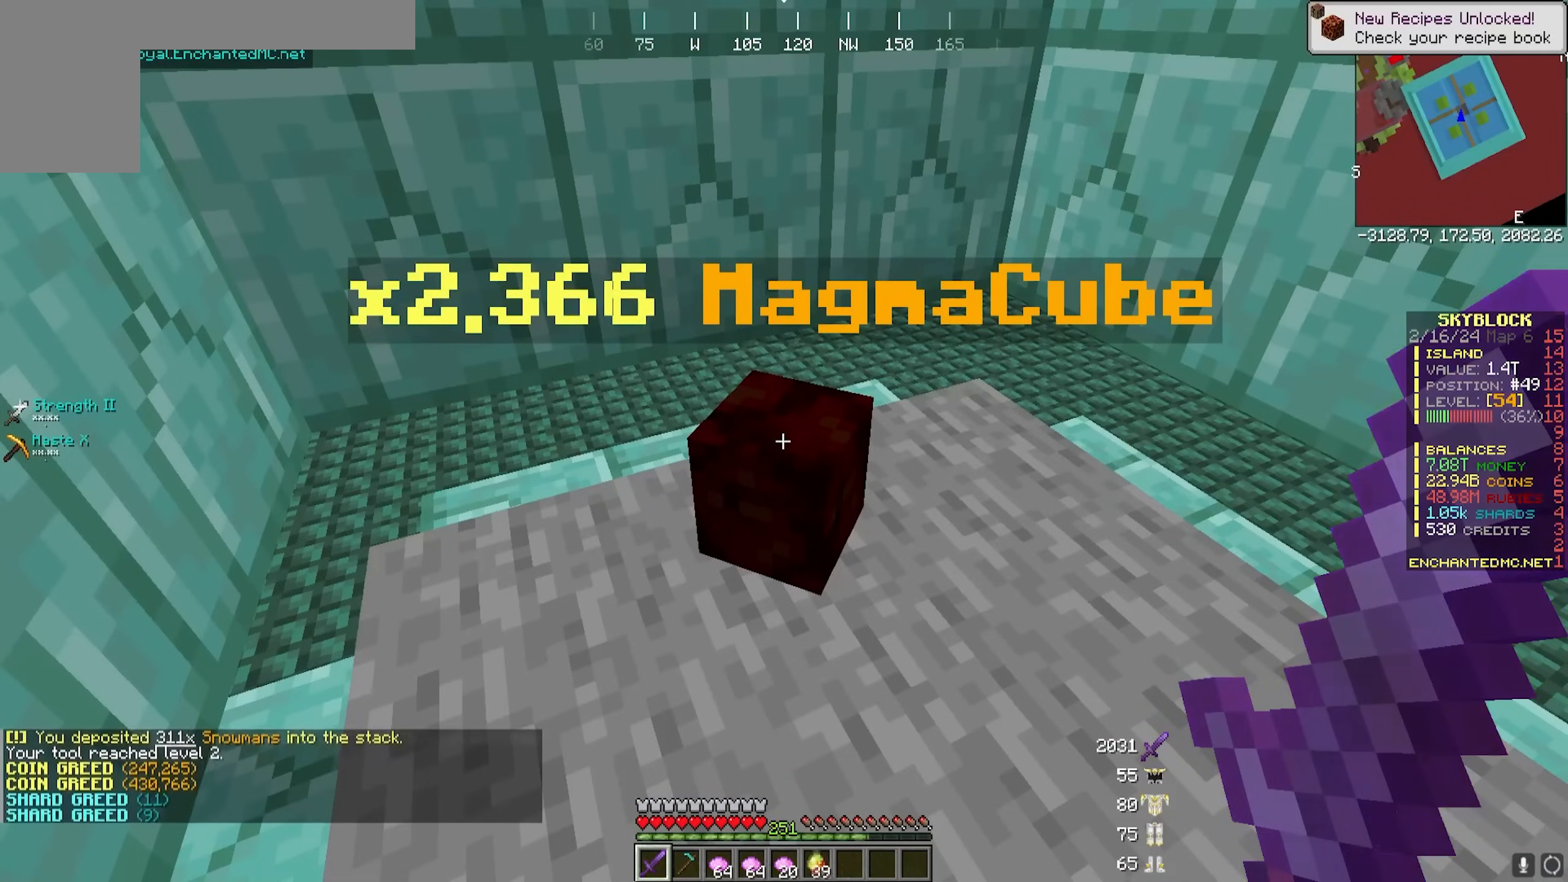
{"keys": ["a", "w"], "mouse": [], "events": [[67, "a", "down"], [67, "mouse_left", "up"], [67, "w", "down"]]}
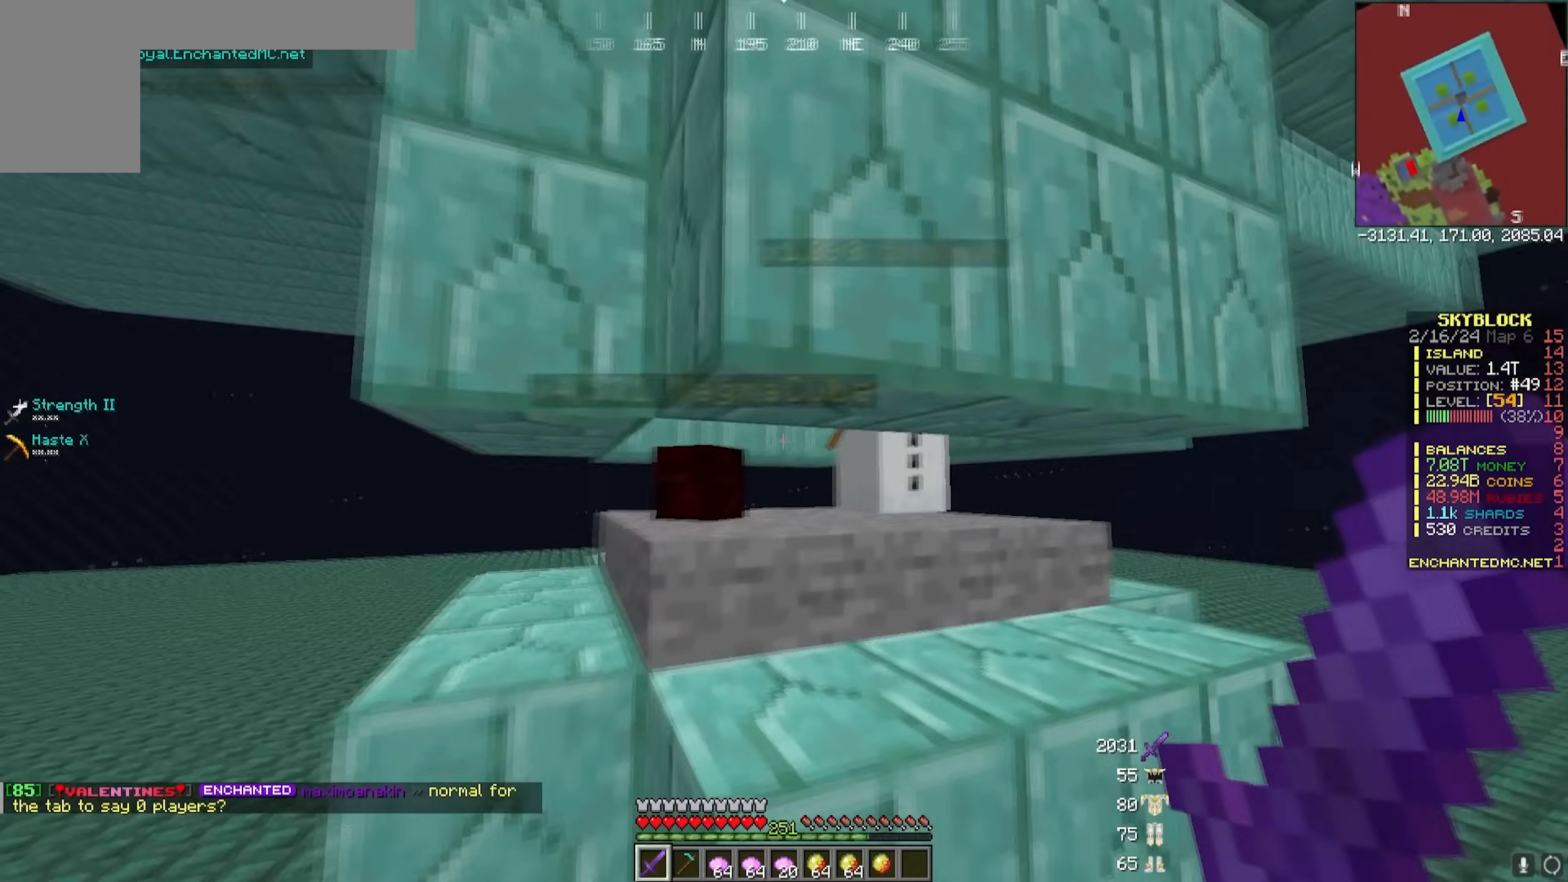
{"keys": ["d"], "mouse": [], "events": [[250, "a", "up"], [333, "w", "up"], [400, "d", "down"], [400, "w", "down"], [500, "w", "up"]]}
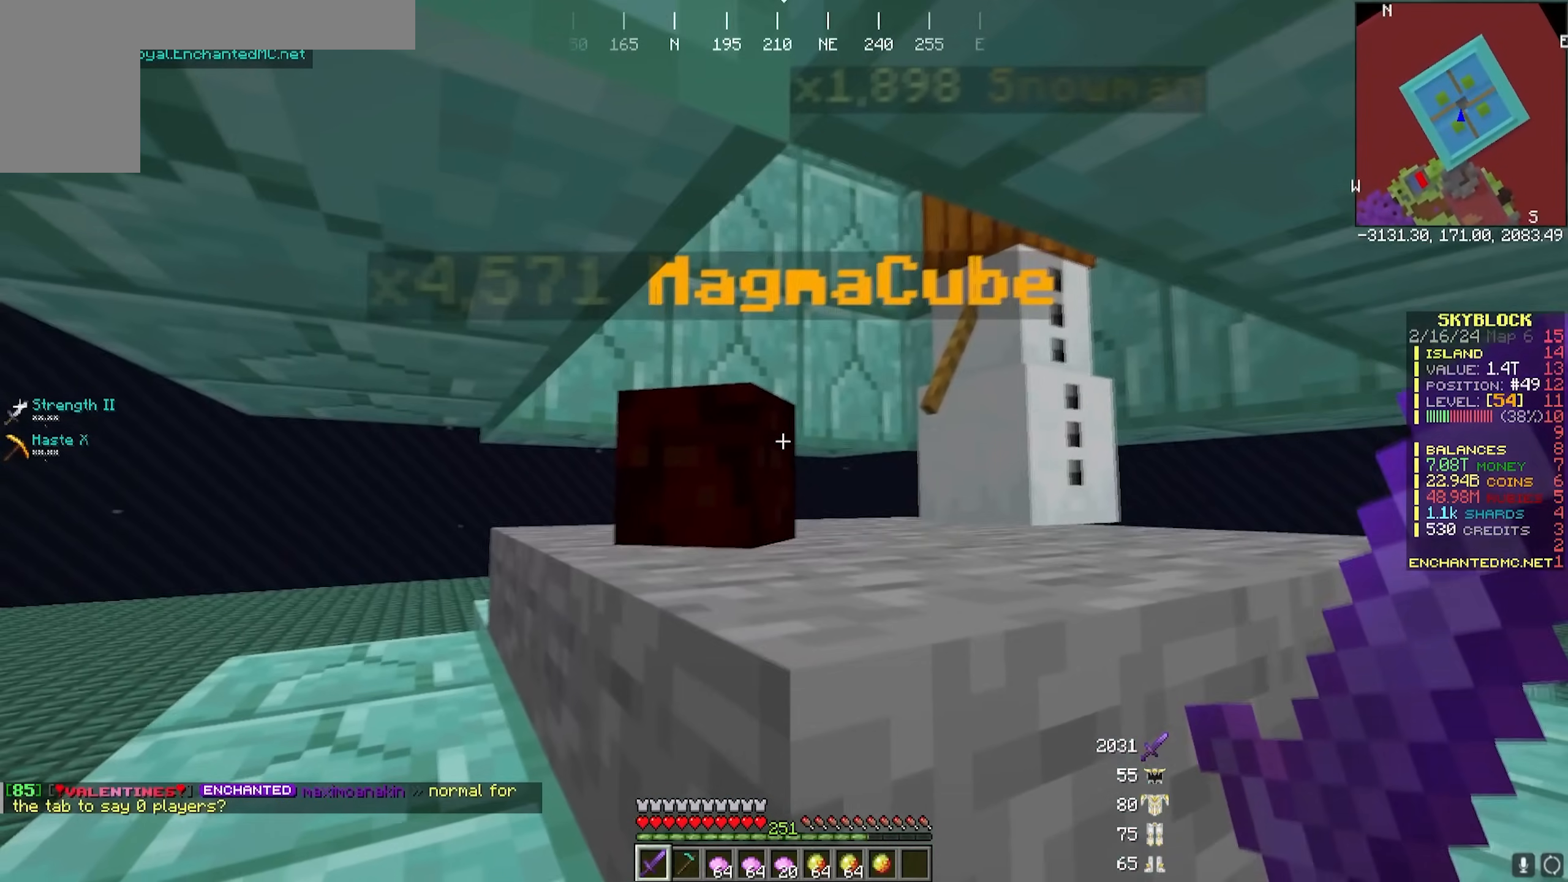
{"keys": [], "mouse": ["left"], "events": [[50, "mouse_left", "down"], [83, "d", "up"], [150, "w", "down"], [200, "a", "down"], [283, "mouse_left", "up"], [333, "a", "up"], [350, "w", "up"], [417, "mouse_left", "down"]]}
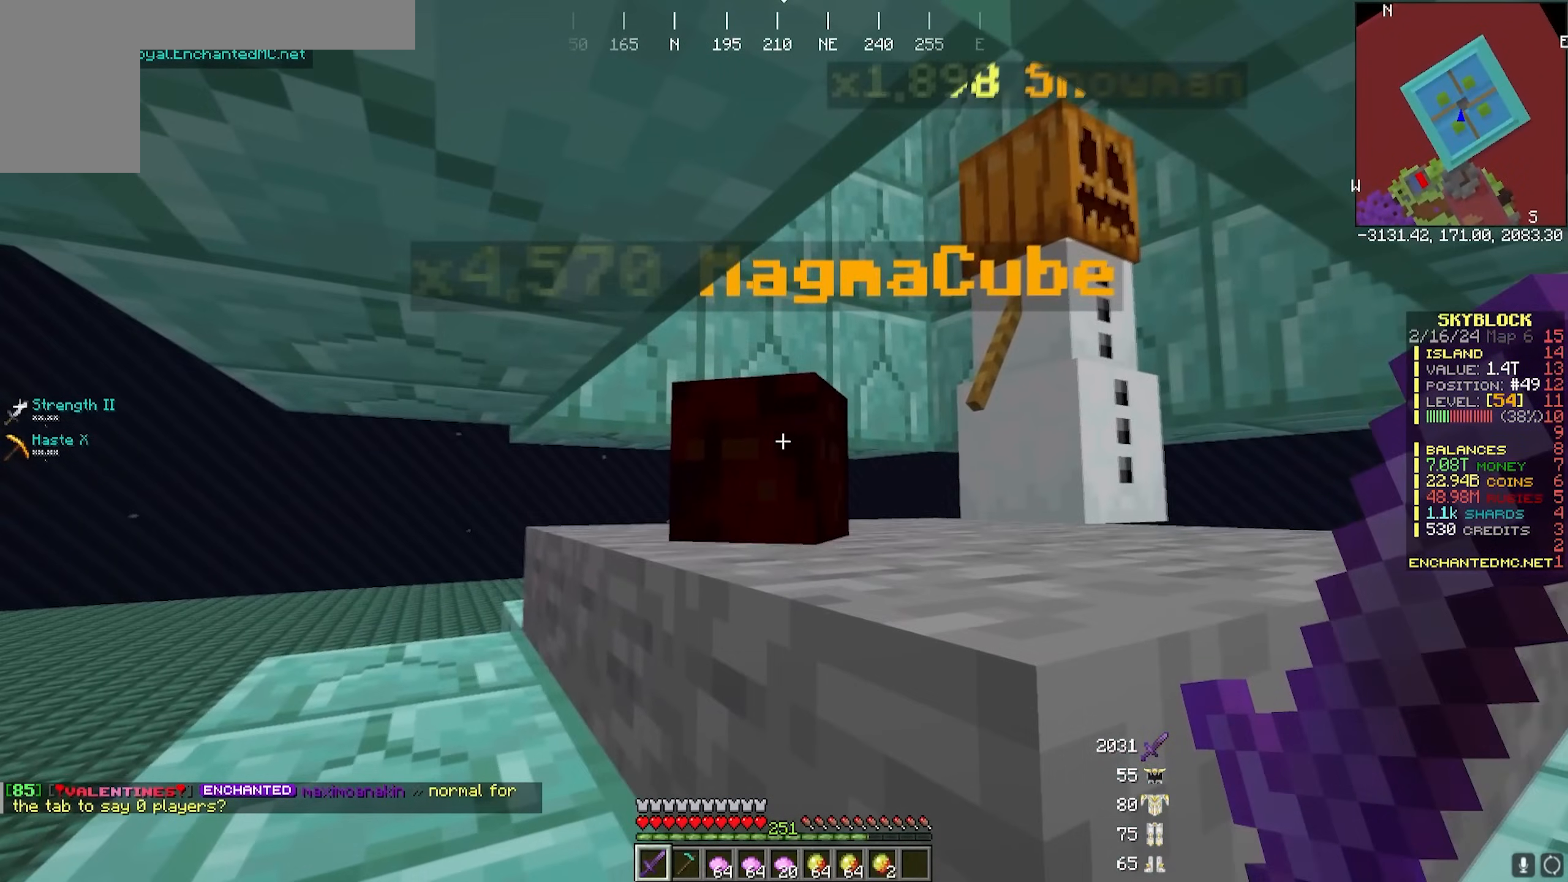
{"keys": [], "mouse": ["left"], "events": []}
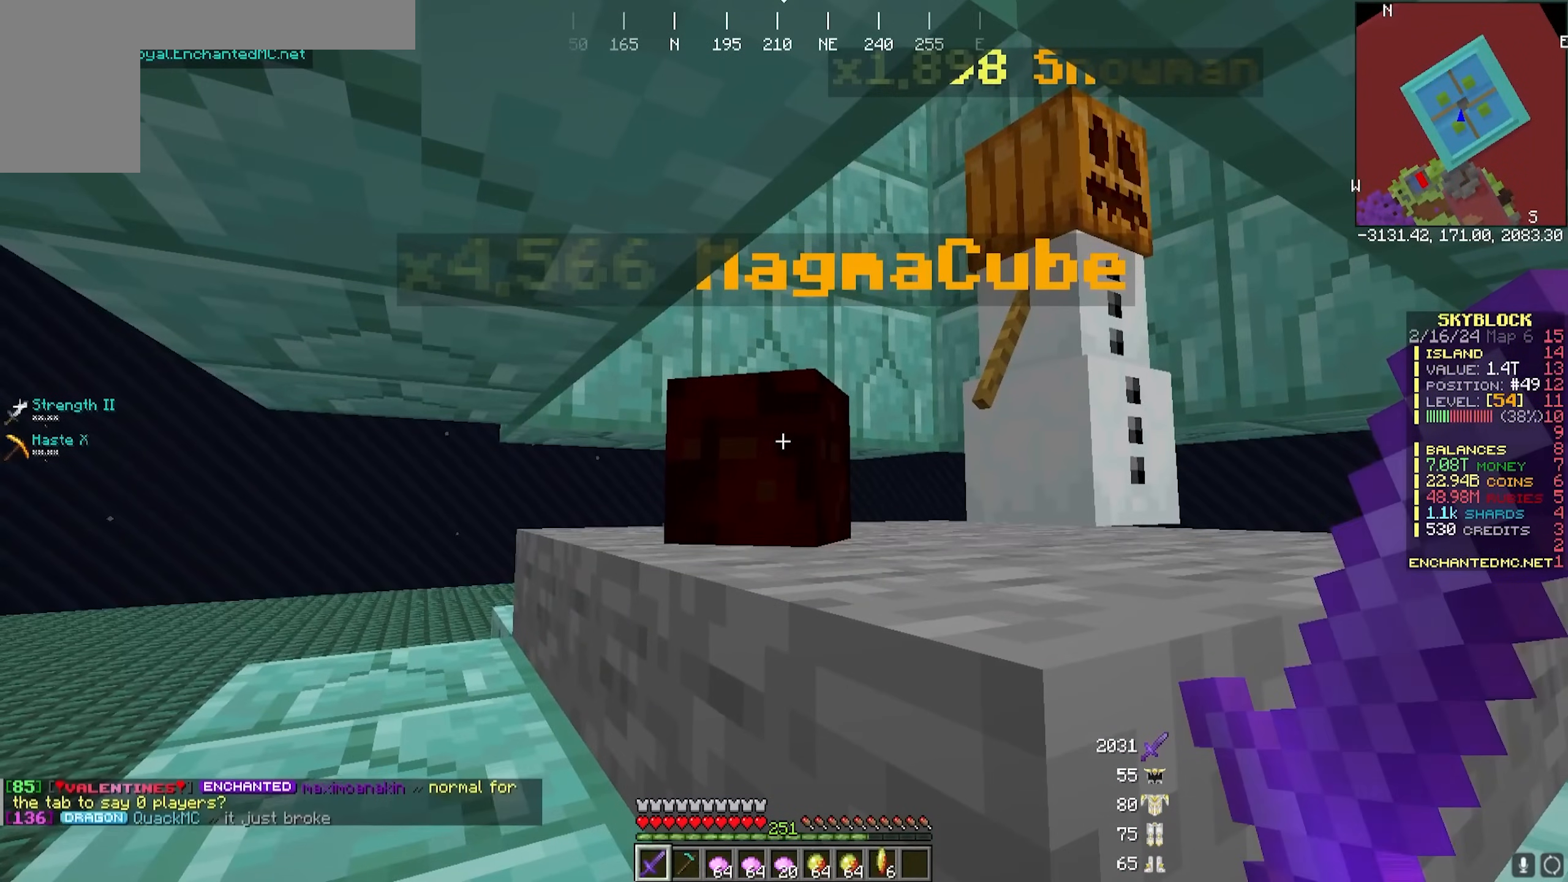
{"keys": [], "mouse": ["left"], "events": []}
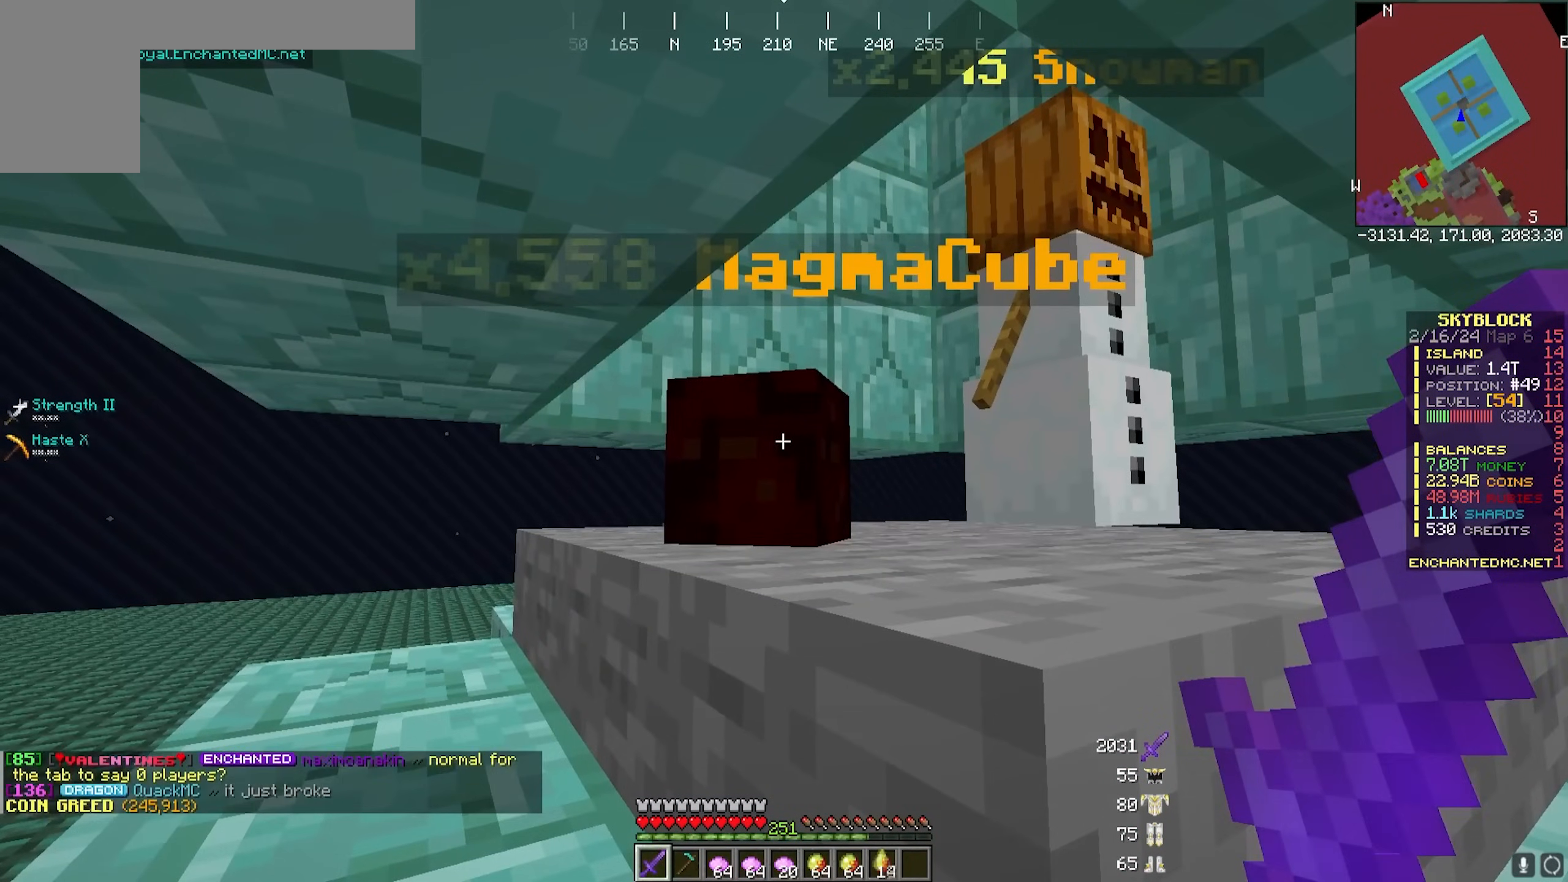
{"keys": [], "mouse": ["left"], "events": [[250, "mouse_left", "up"], [317, "mouse_left", "down"]]}
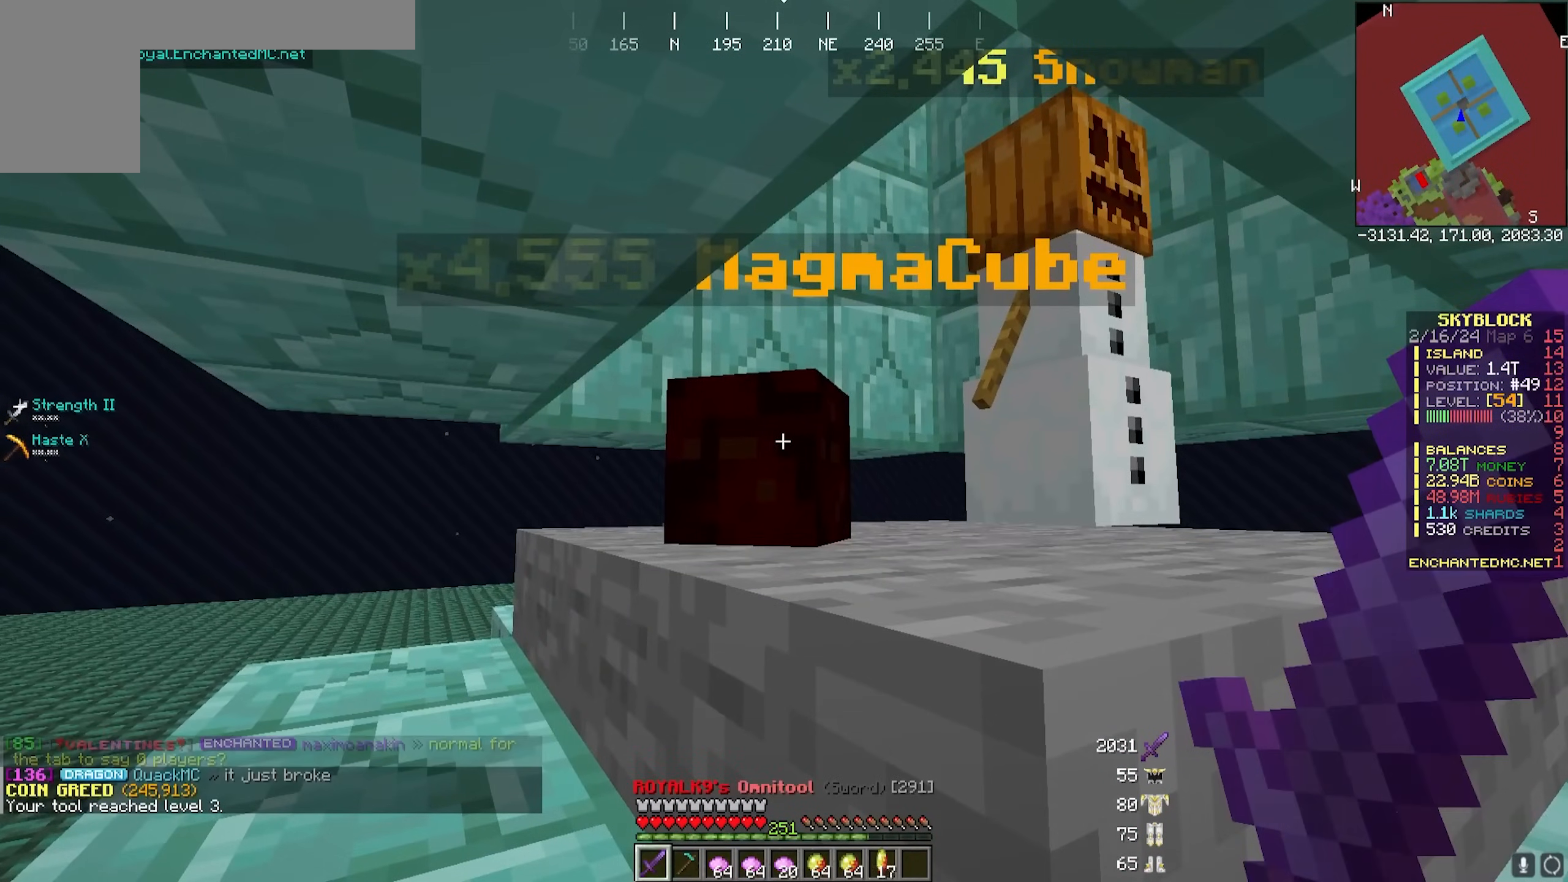
{"keys": [], "mouse": ["left"], "events": []}
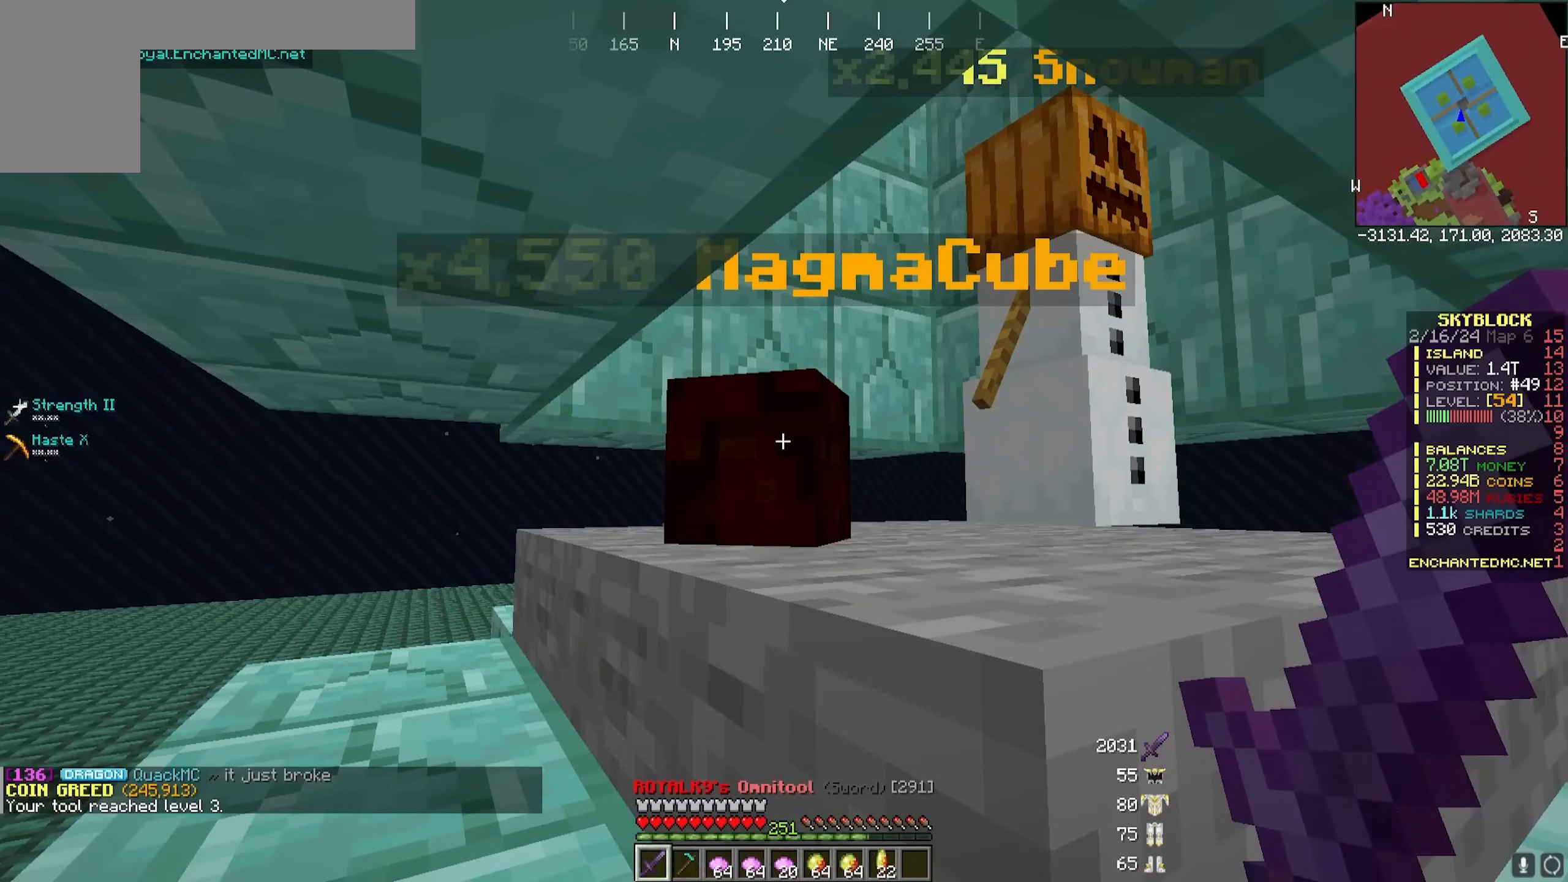
{"keys": [], "mouse": ["left"], "events": []}
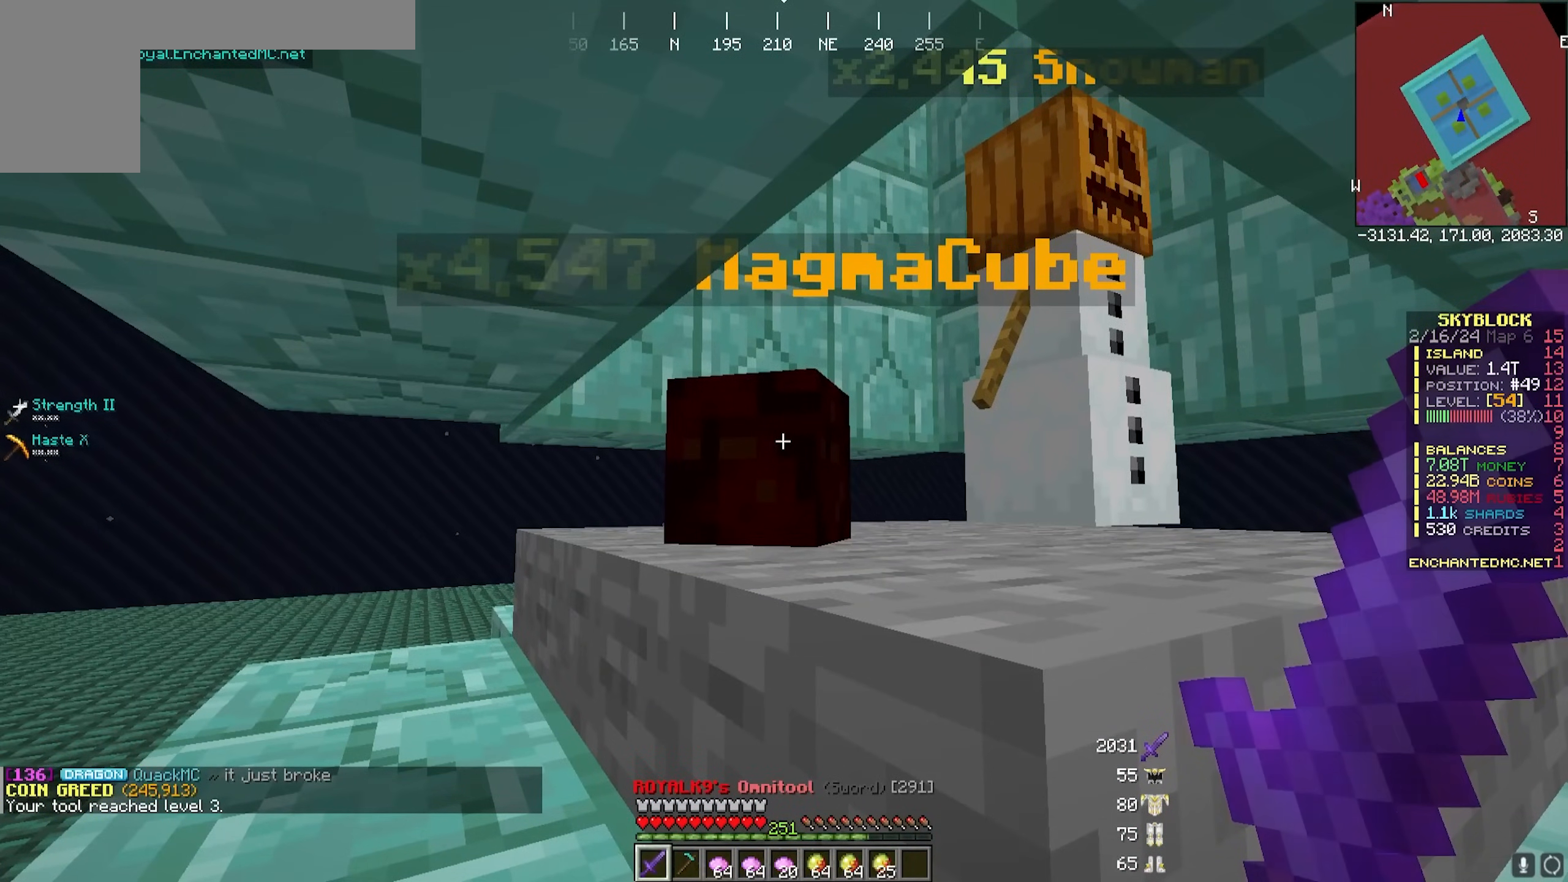
{"keys": [], "mouse": ["left"], "events": []}
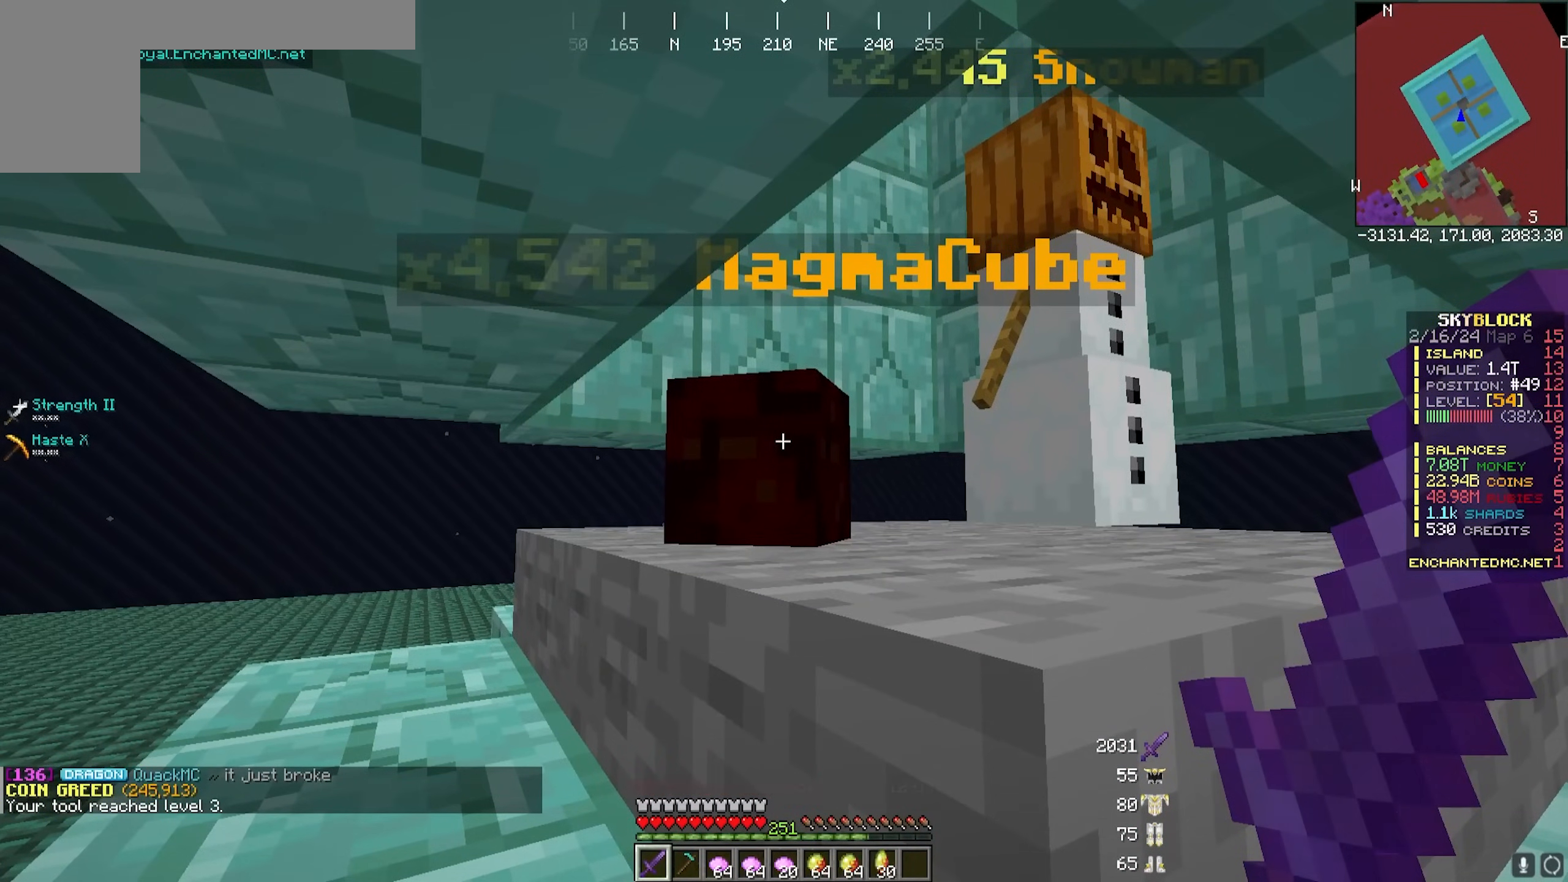
{"keys": [], "mouse": ["left"], "events": [[217, "w", "down"], [317, "w", "up"]]}
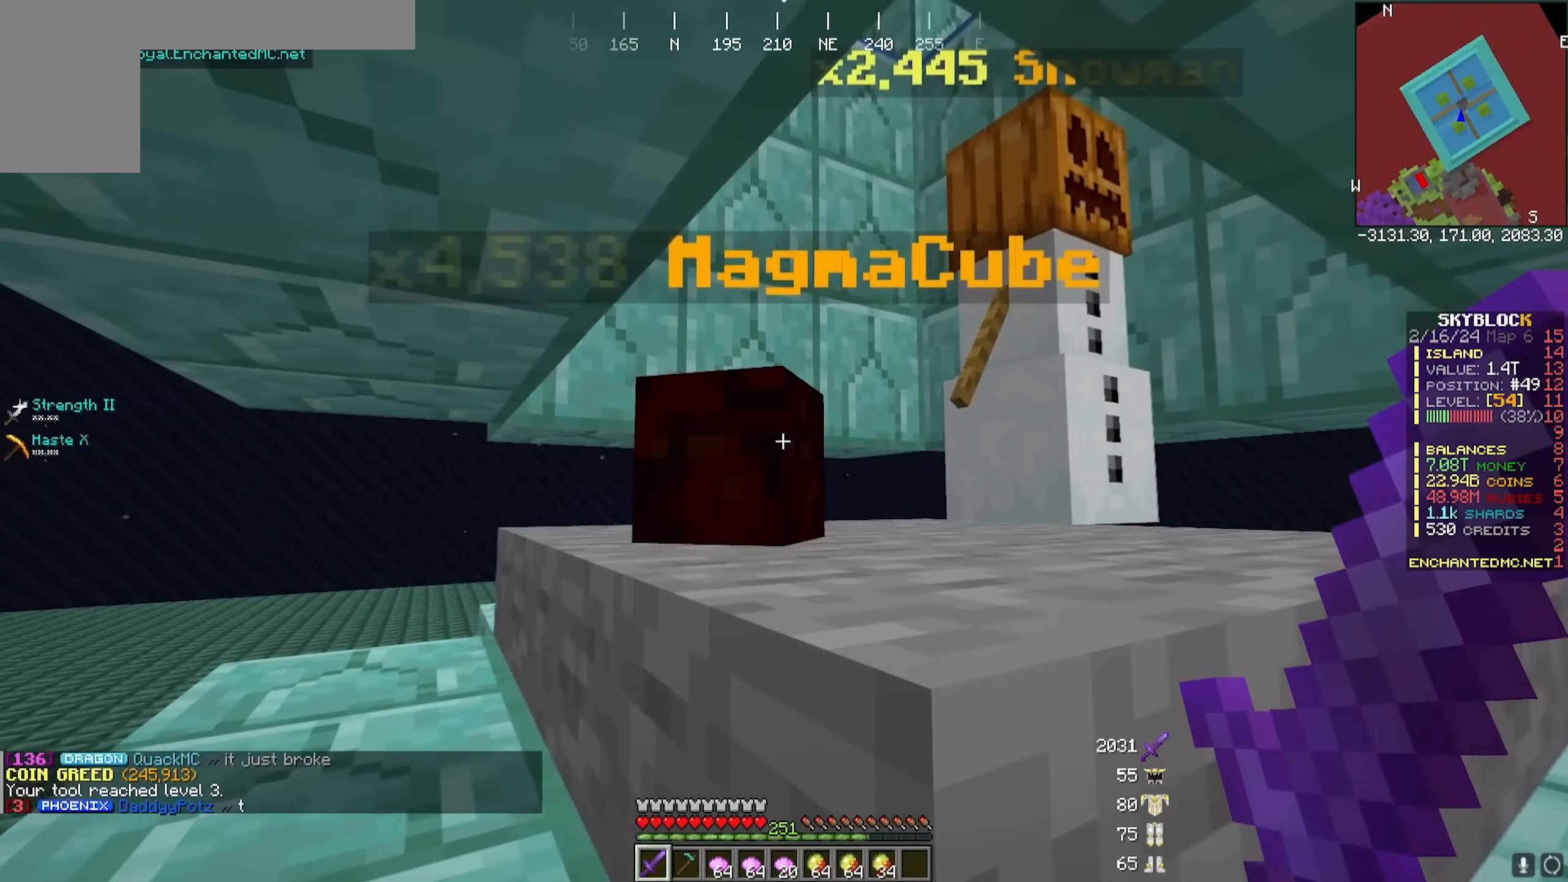
{"keys": [], "mouse": ["left"], "events": []}
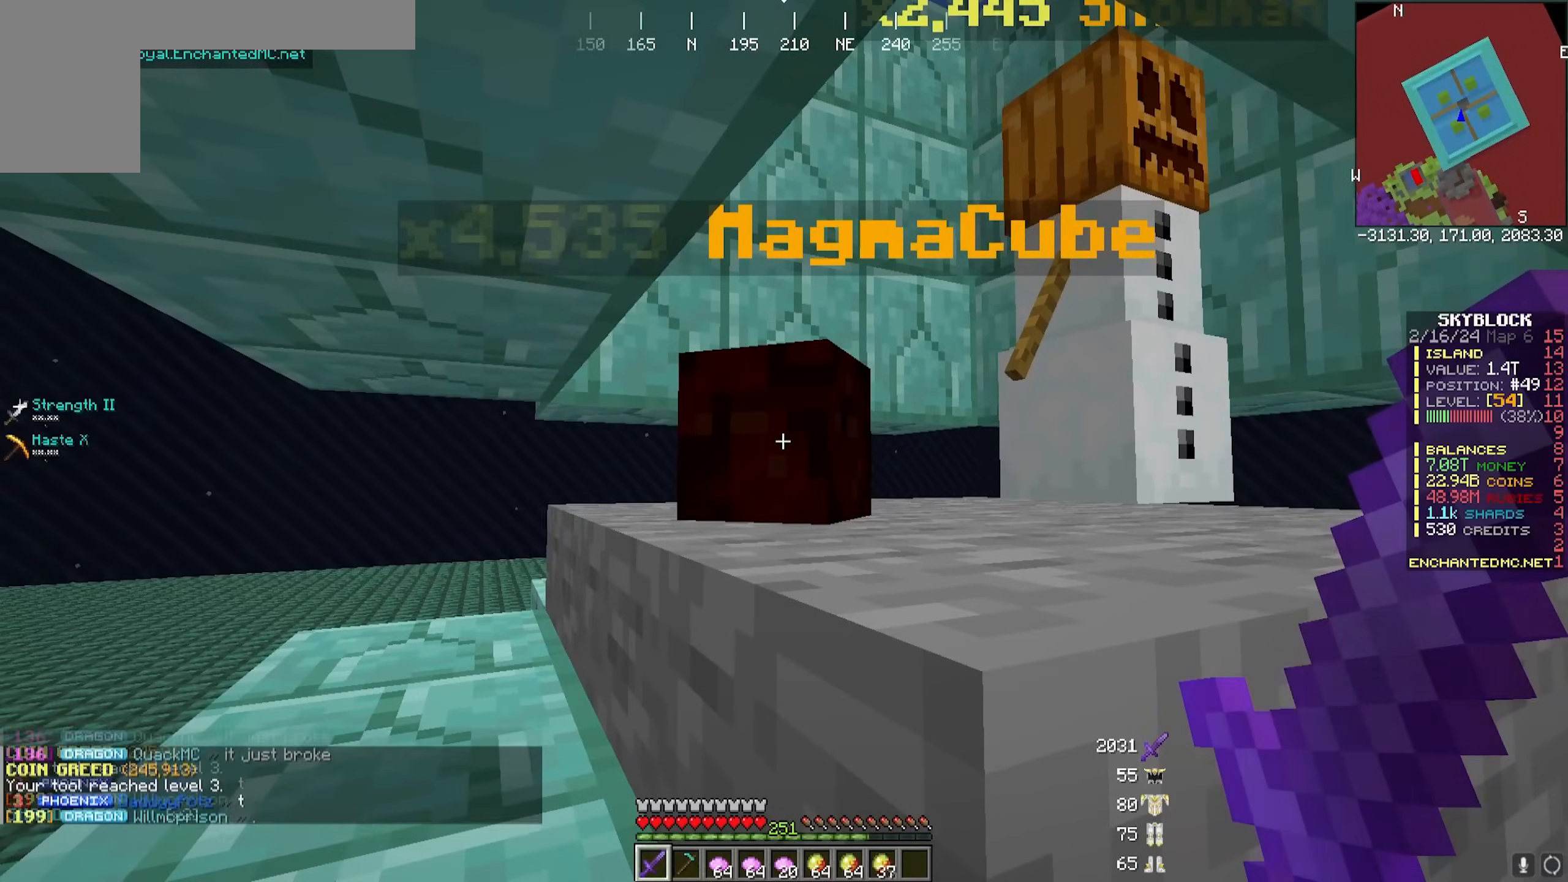
{"keys": [], "mouse": [], "events": [[17, "mouse_left", "up"], [117, "mouse_right", "down"], [300, "mouse_right", "up"]]}